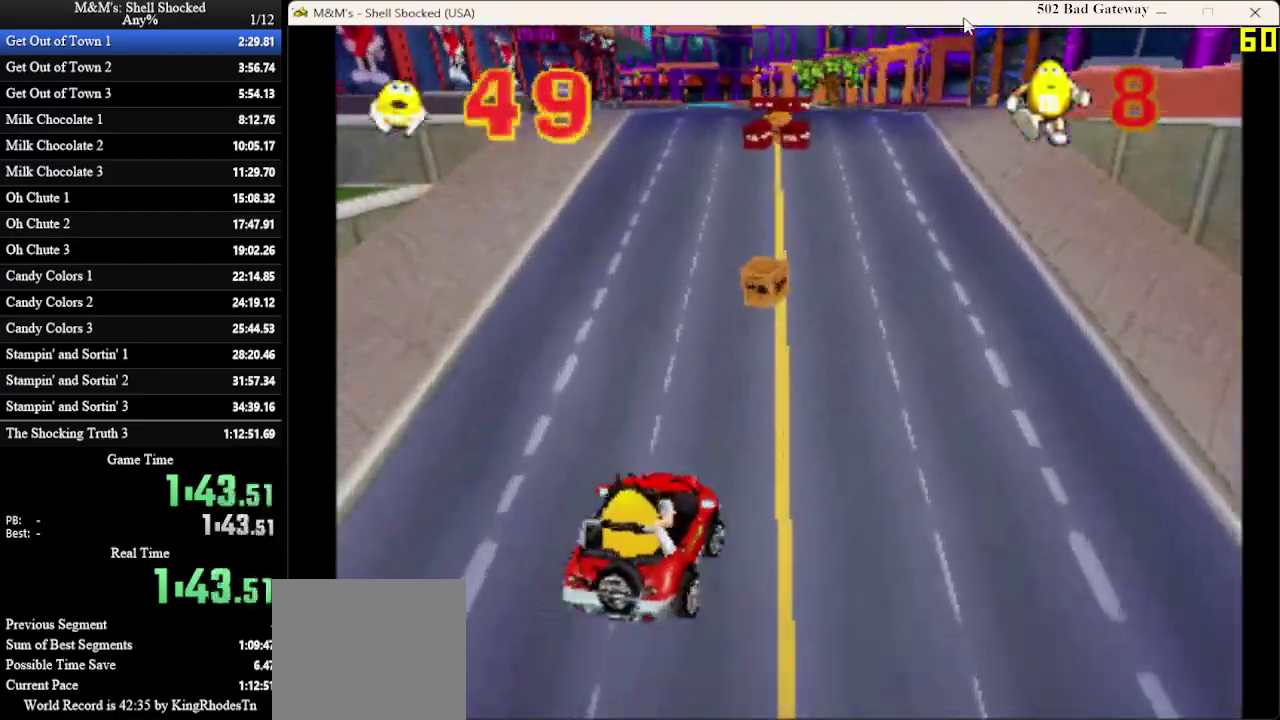
Gameplay with a controller (PlayStation layout); each line is a JSON object with the inputs held at the frame after it (dt_ms = milliseconds from this image to that frame). "events" lists button and stick changes between this image and that frame as [ms after this image, input, new state], when the widget could be followed in between. Not read: R3 right_stick.
{"dt_ms": 700, "buttons": ["DPAD_LEFT"], "left_stick": "center", "events": [[400, "DPAD_LEFT", "down"], [467, "DPAD_LEFT", "up"], [633, "DPAD_LEFT", "down"]]}
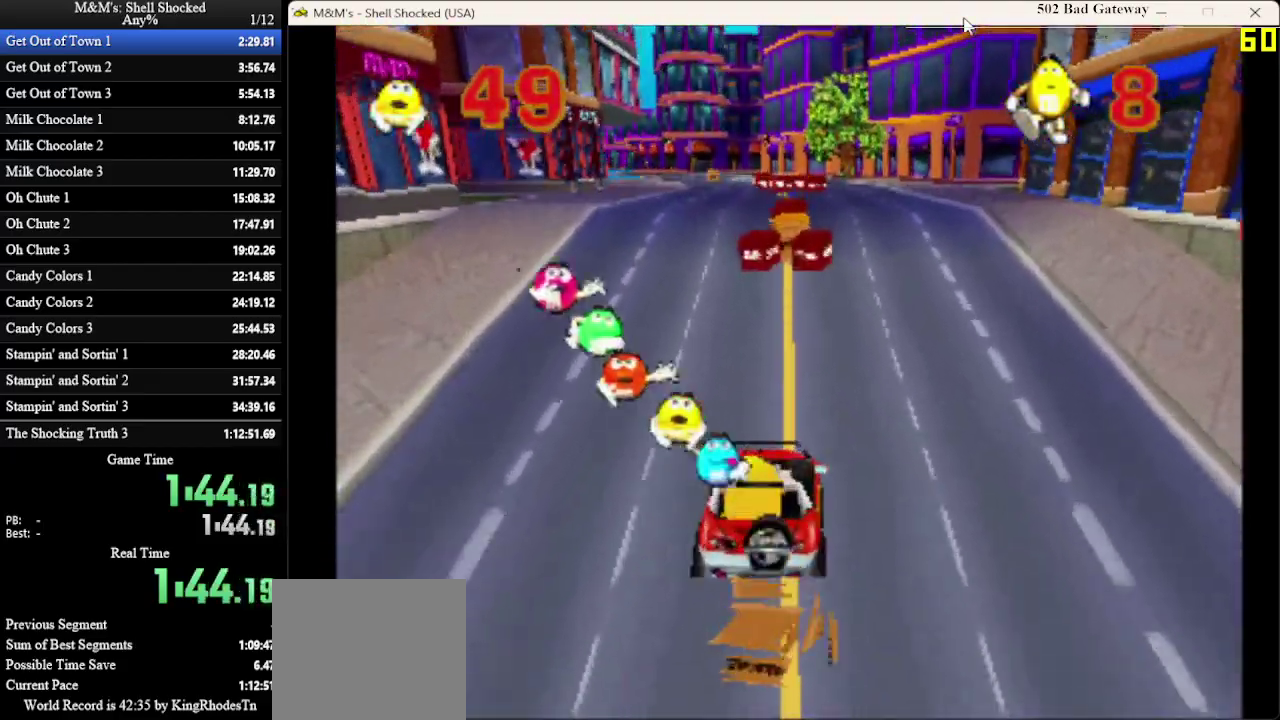
{"dt_ms": 600, "buttons": ["DPAD_RIGHT"], "left_stick": "center", "events": [[33, "DPAD_LEFT", "up"], [600, "DPAD_RIGHT", "down"]]}
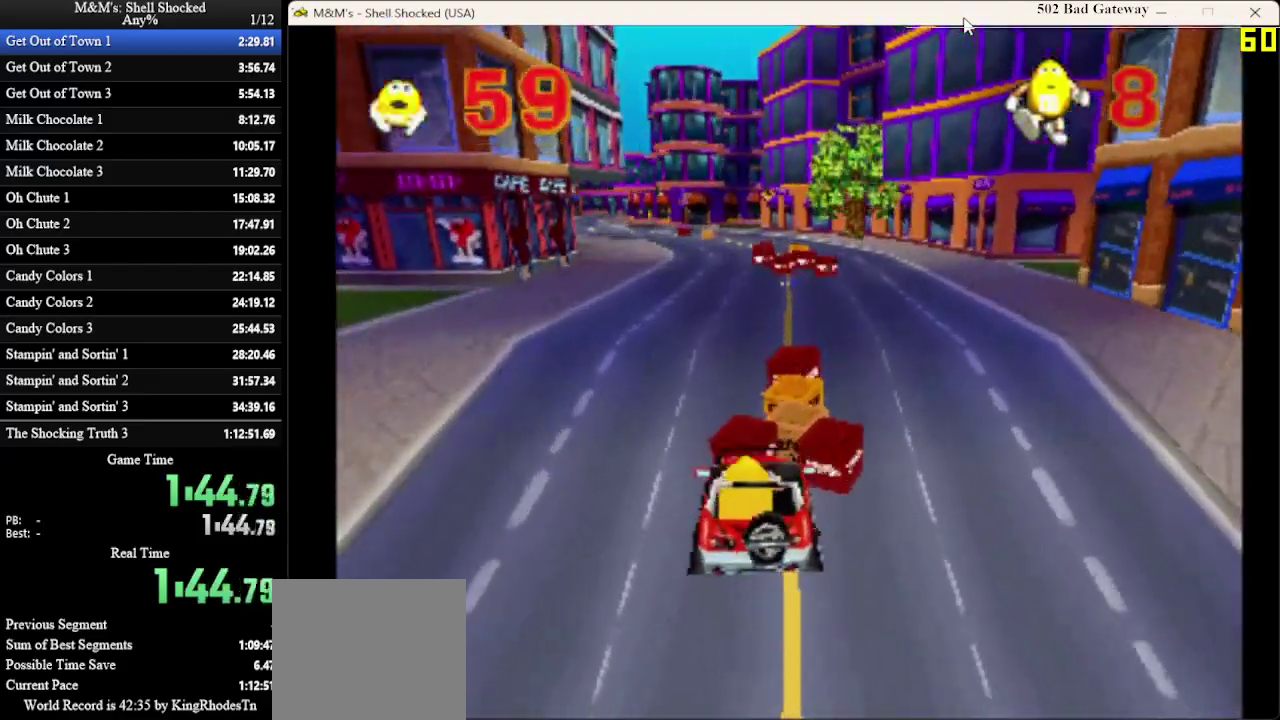
{"dt_ms": 300, "buttons": [], "left_stick": "center", "events": [[133, "DPAD_RIGHT", "up"]]}
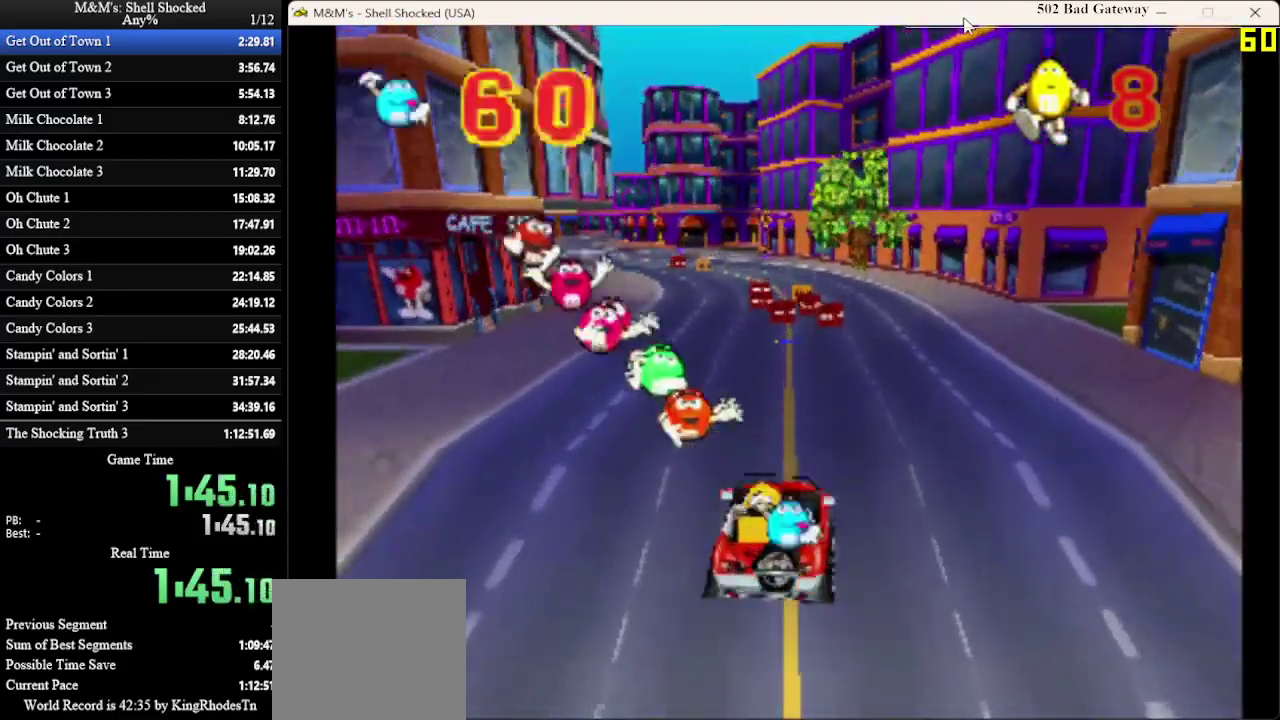
{"dt_ms": 400, "buttons": [], "left_stick": "center", "events": [[33, "DPAD_LEFT", "down"], [133, "DPAD_LEFT", "up"]]}
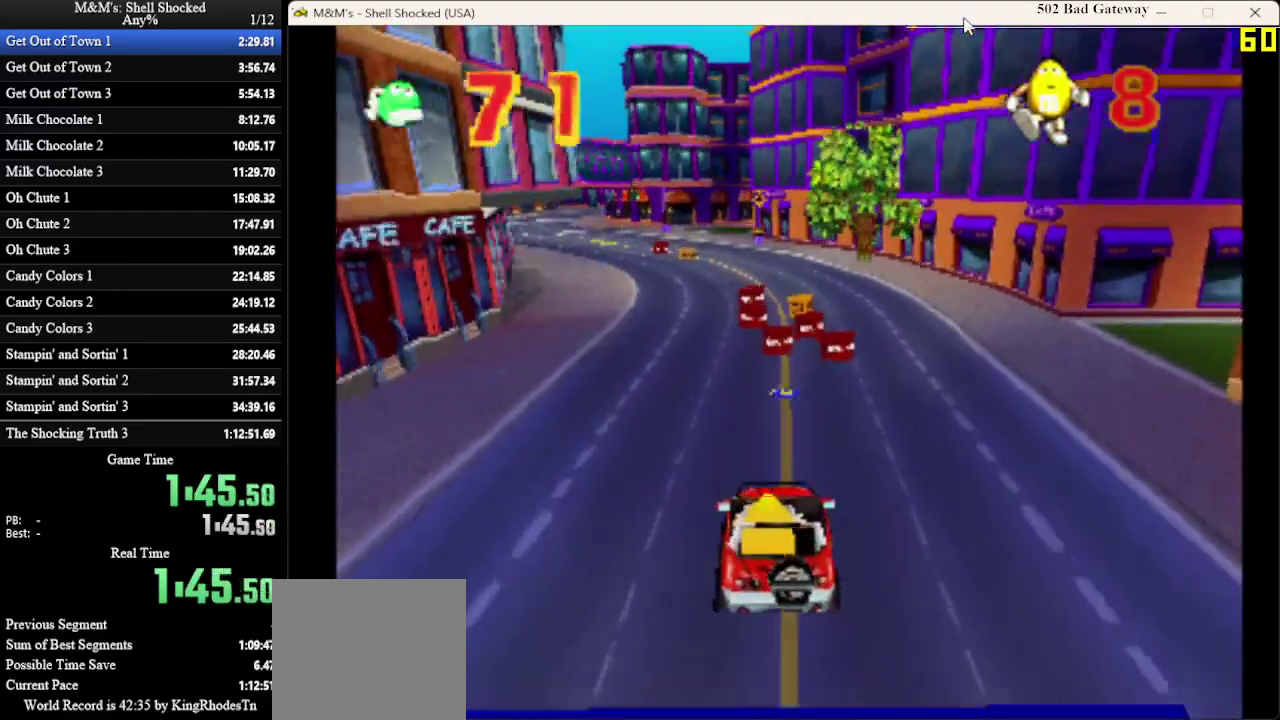
{"dt_ms": 600, "buttons": [], "left_stick": "center", "events": [[133, "DPAD_RIGHT", "down"], [233, "DPAD_RIGHT", "up"], [467, "DPAD_LEFT", "down"], [567, "DPAD_LEFT", "up"]]}
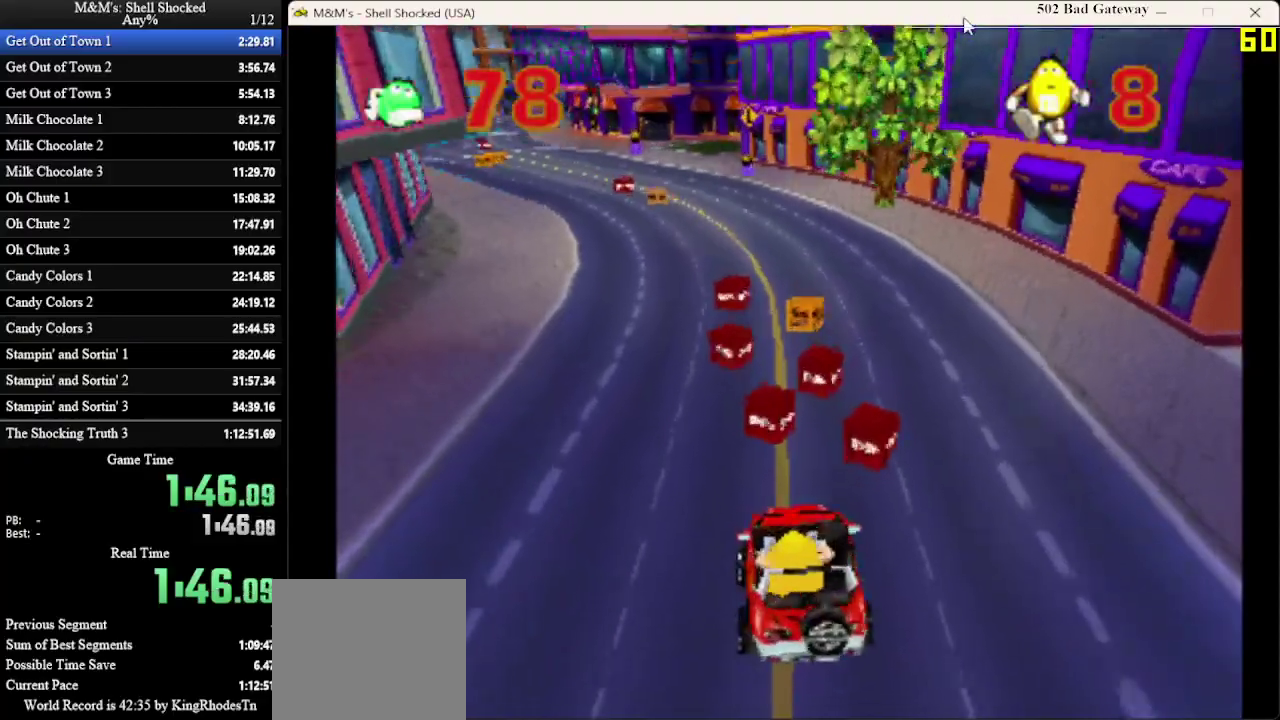
{"dt_ms": 500, "buttons": [], "left_stick": "center", "events": []}
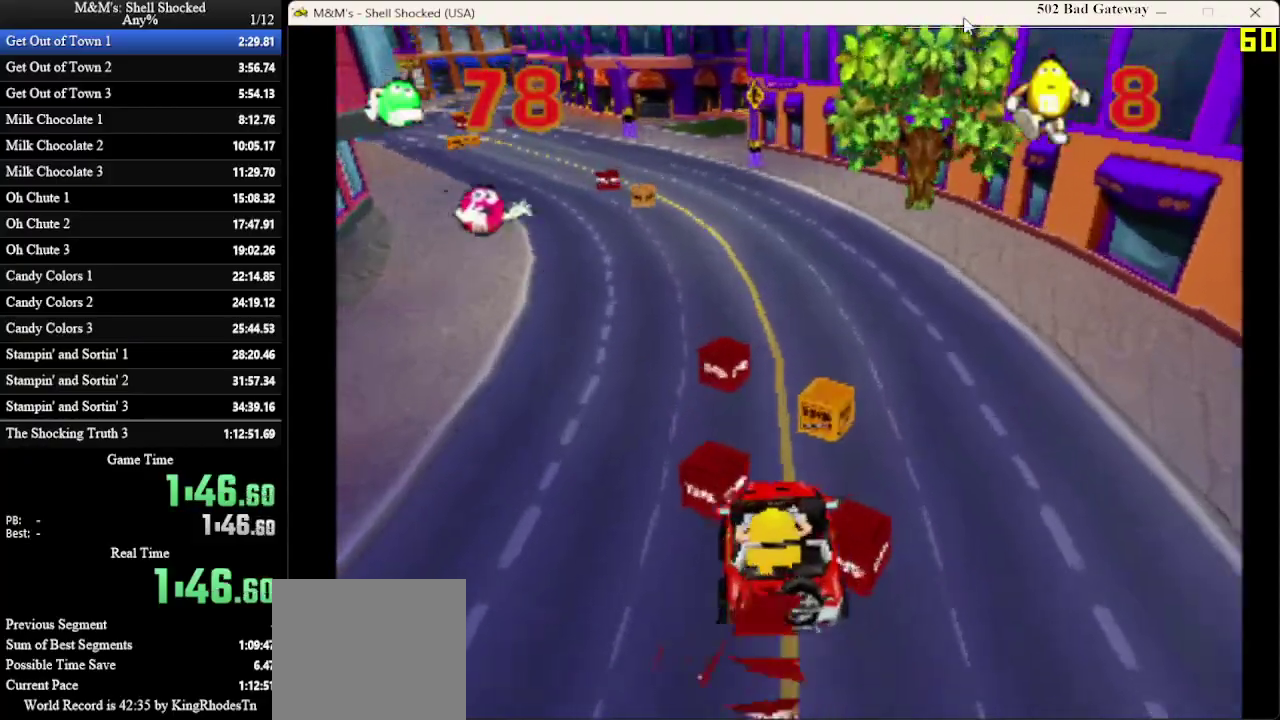
{"dt_ms": 600, "buttons": ["DPAD_LEFT"], "left_stick": "center", "events": [[600, "DPAD_LEFT", "down"]]}
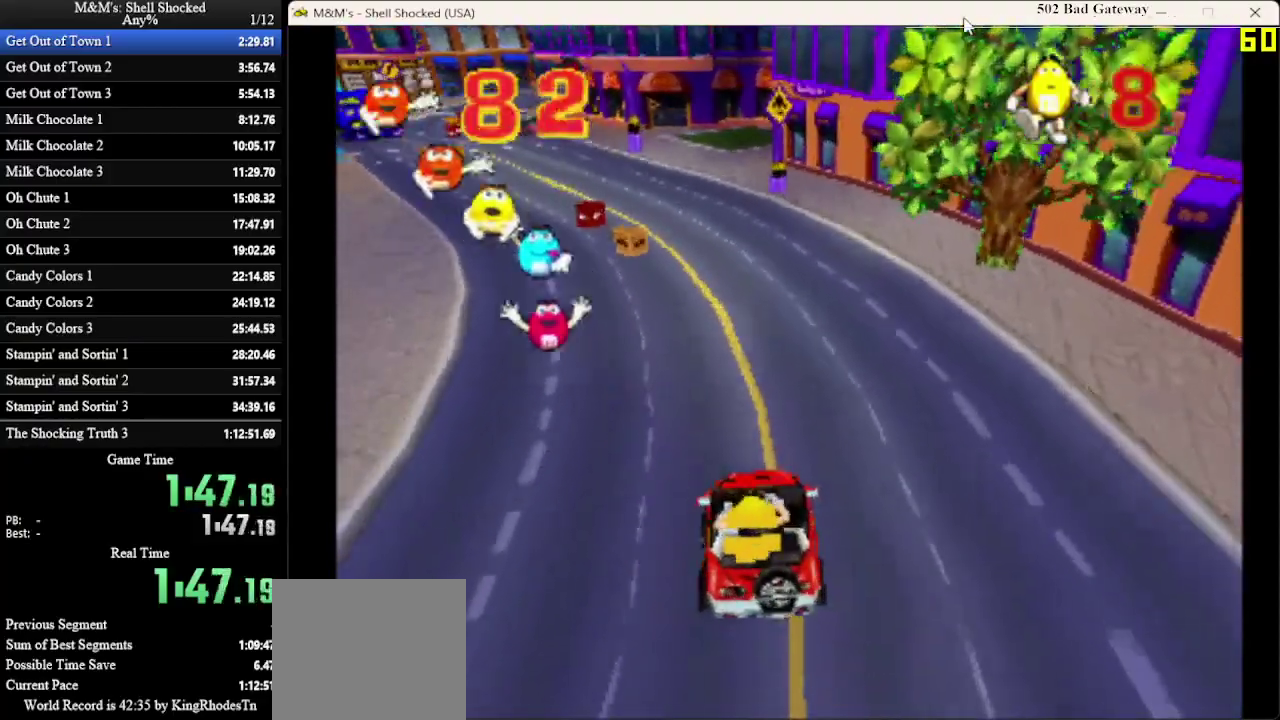
{"dt_ms": 400, "buttons": [], "left_stick": "center", "events": [[167, "DPAD_LEFT", "up"]]}
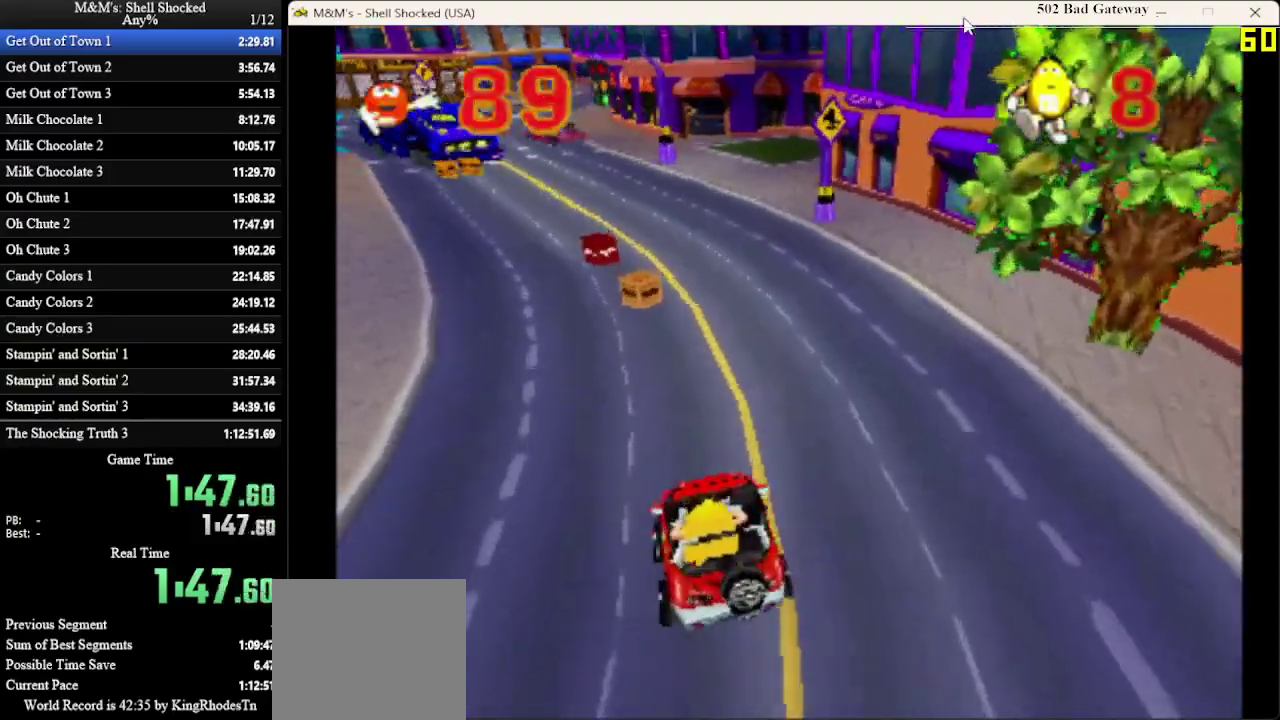
{"dt_ms": 700, "buttons": ["DPAD_RIGHT"], "left_stick": "center", "events": [[667, "DPAD_RIGHT", "down"]]}
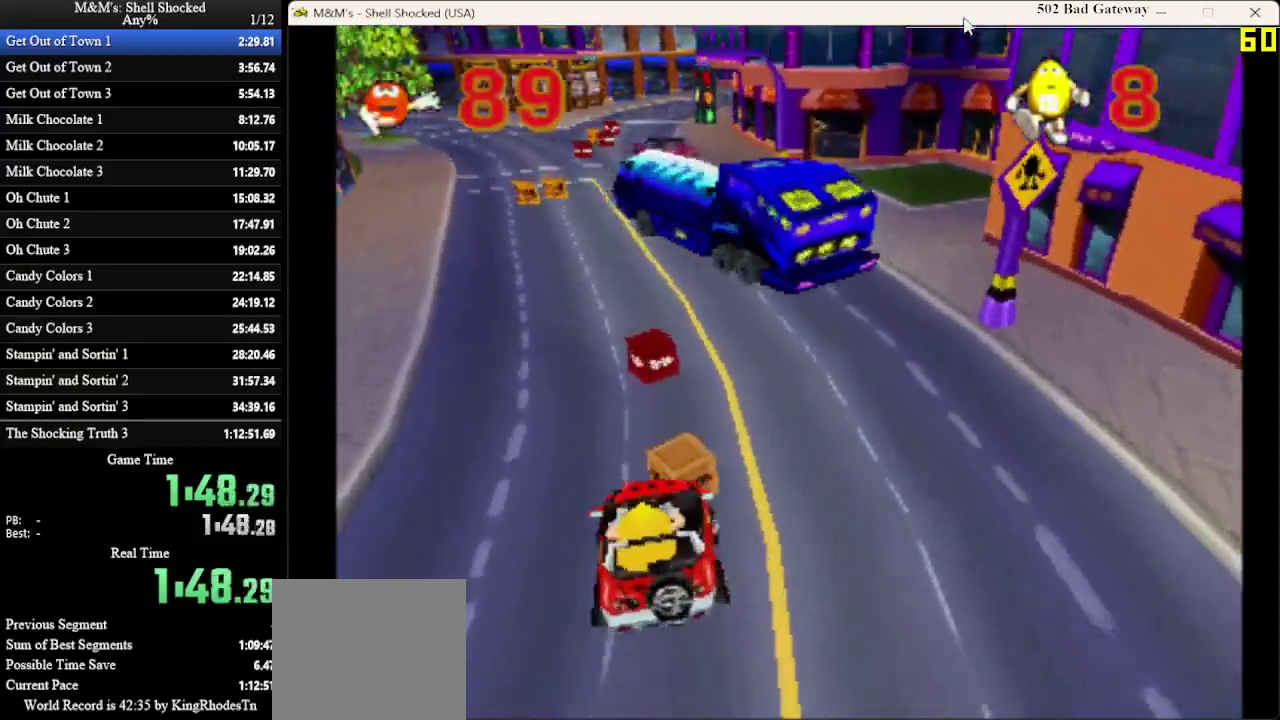
{"dt_ms": 300, "buttons": [], "left_stick": "center", "events": [[133, "DPAD_RIGHT", "up"]]}
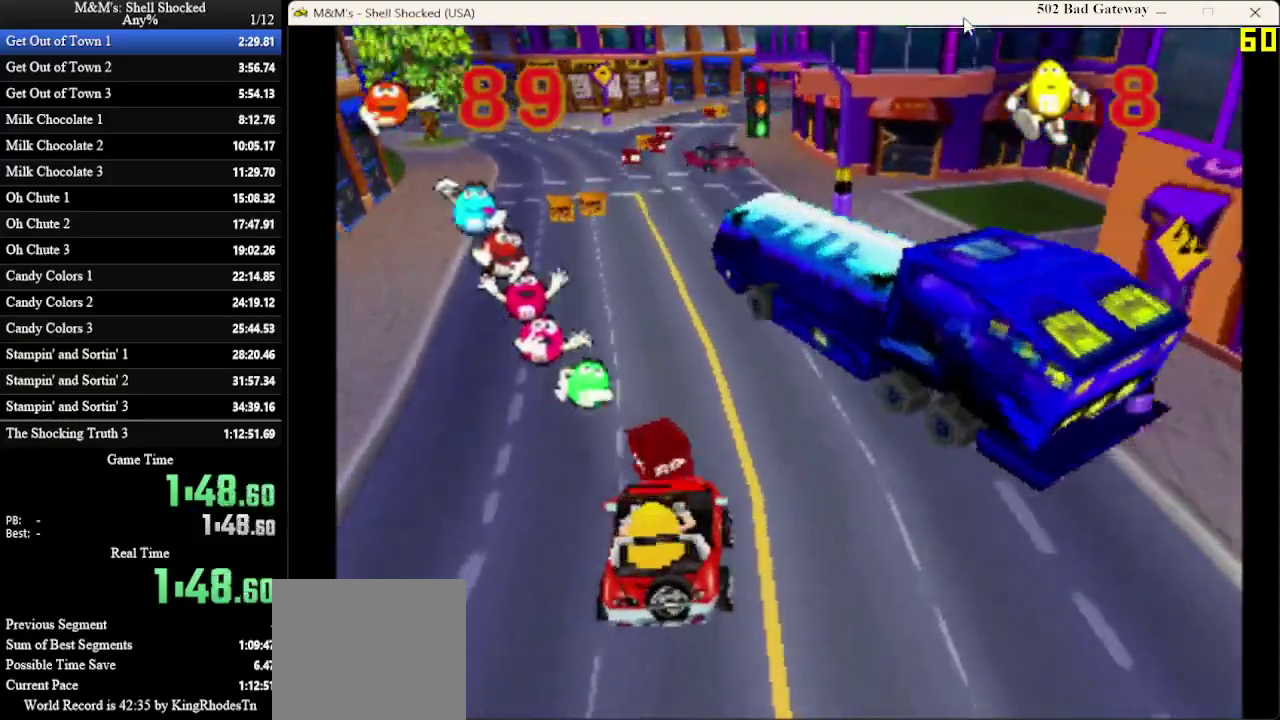
{"dt_ms": 300, "buttons": ["DPAD_LEFT"], "left_stick": "center", "events": [[267, "DPAD_LEFT", "down"]]}
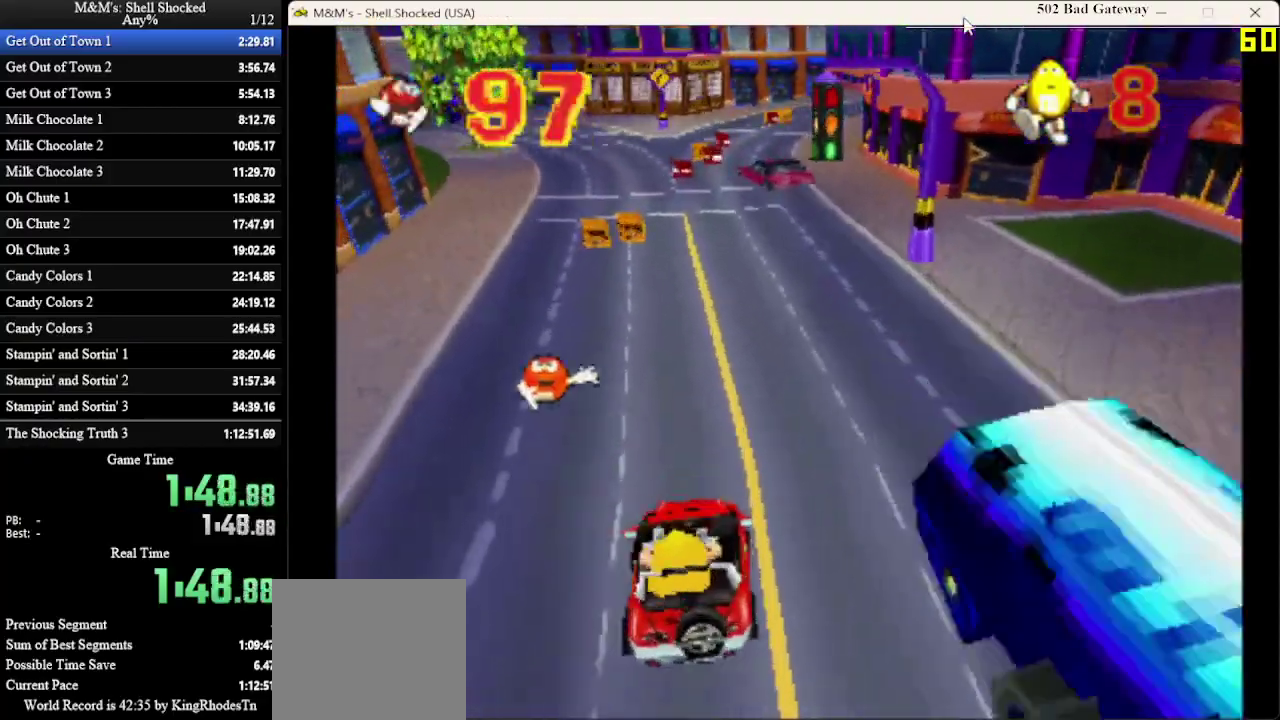
{"dt_ms": 800, "buttons": [], "left_stick": "center", "events": [[33, "DPAD_LEFT", "up"], [433, "DPAD_RIGHT", "down"], [500, "DPAD_RIGHT", "up"], [667, "DPAD_RIGHT", "down"], [767, "DPAD_RIGHT", "up"]]}
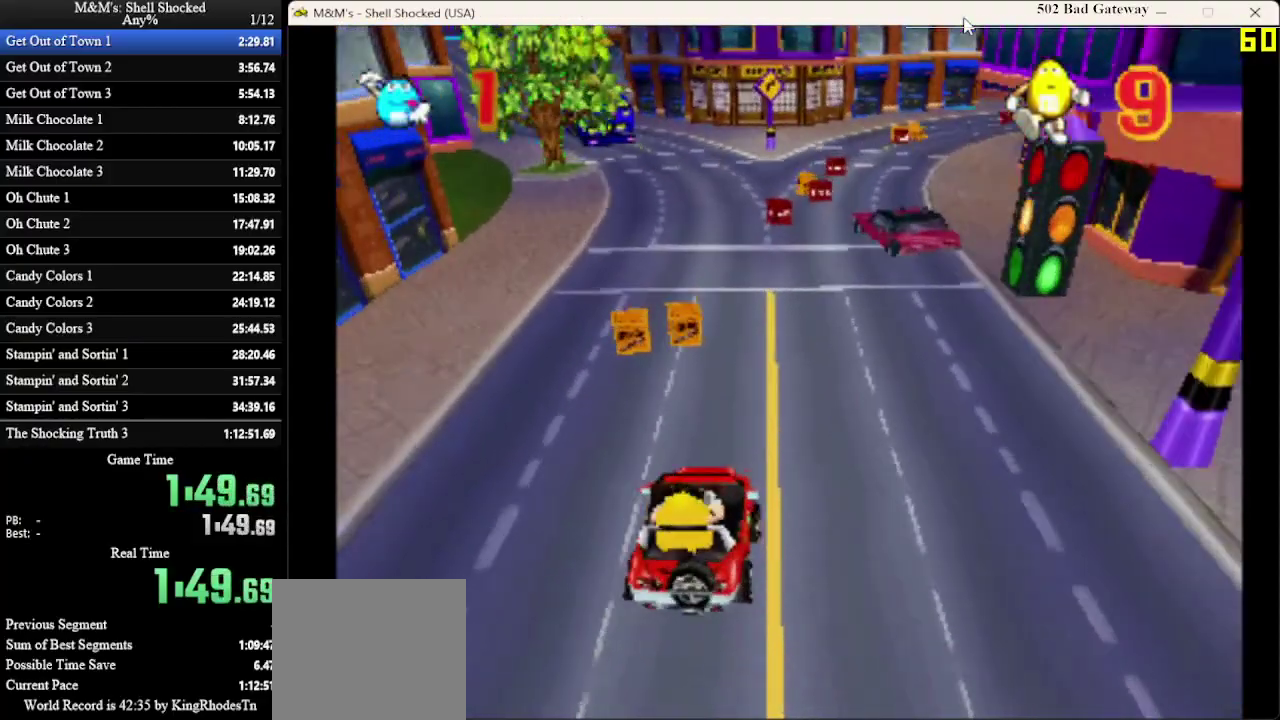
{"dt_ms": 400, "buttons": [], "left_stick": "center", "events": [[133, "DPAD_RIGHT", "down"], [233, "DPAD_RIGHT", "up"]]}
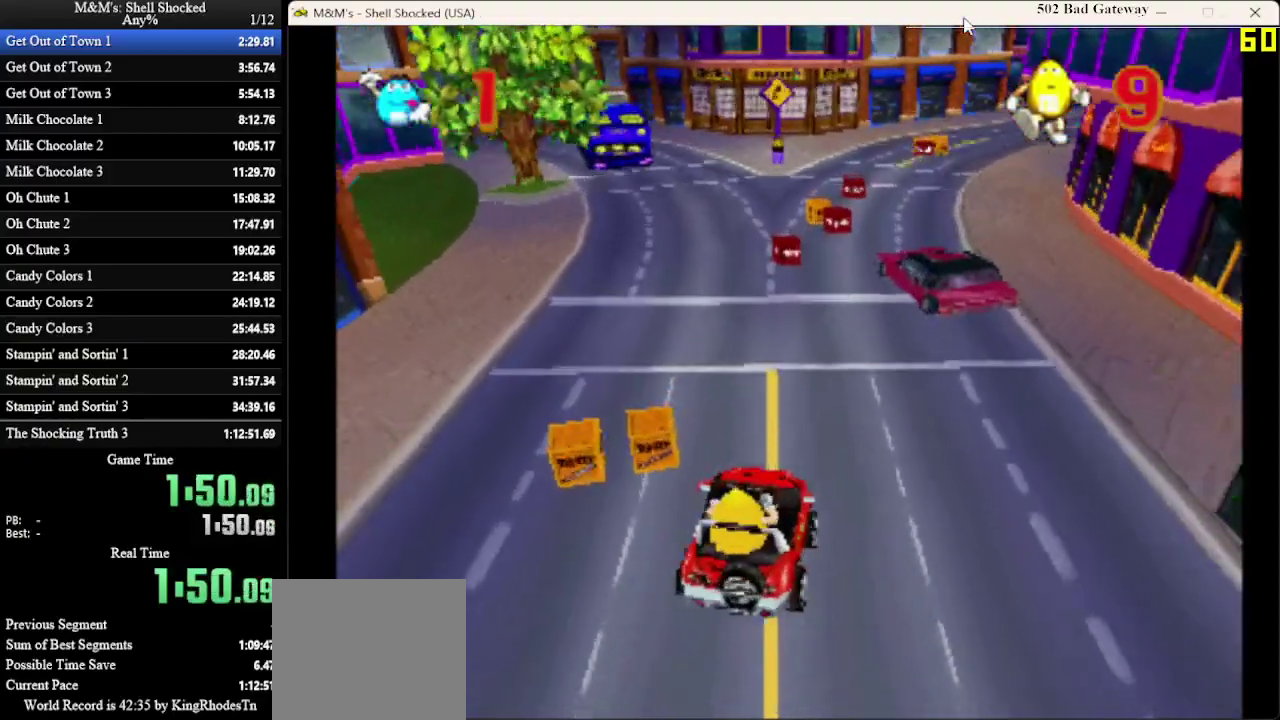
{"dt_ms": 400, "buttons": ["DPAD_LEFT"], "left_stick": "center", "events": [[133, "DPAD_LEFT", "down"], [300, "DPAD_LEFT", "up"], [400, "DPAD_LEFT", "down"]]}
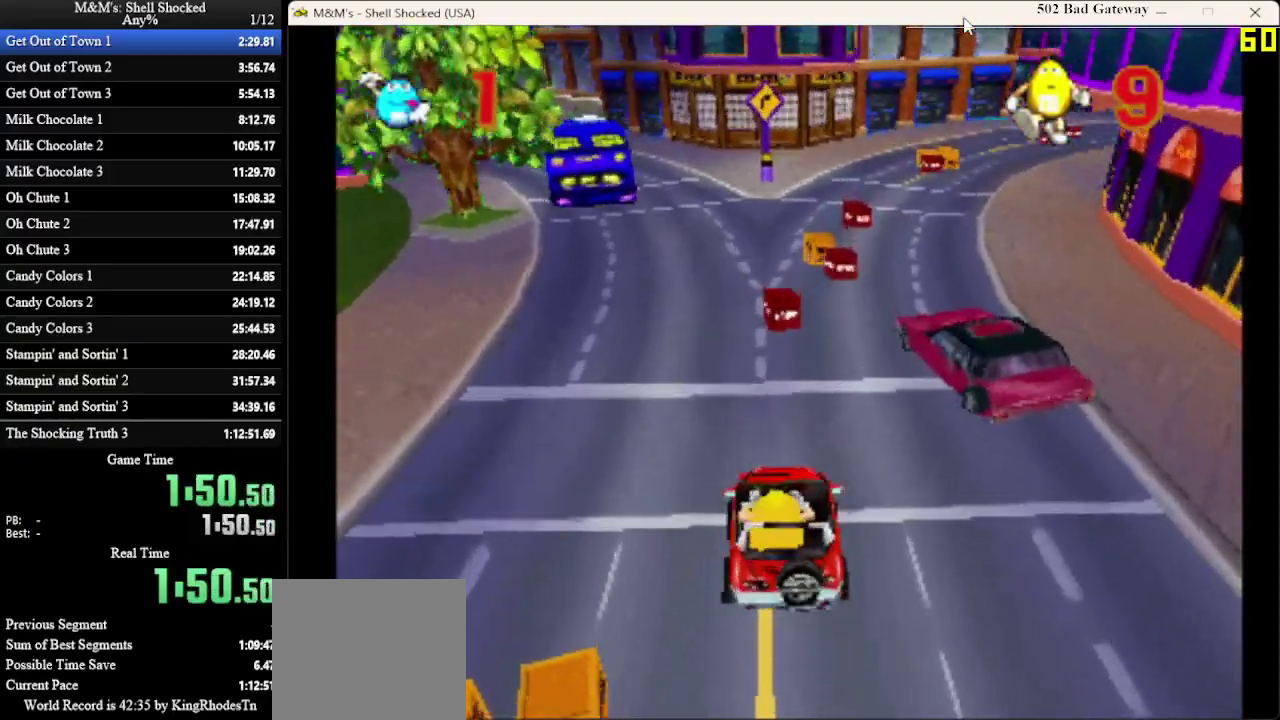
{"dt_ms": 700, "buttons": ["DPAD_RIGHT"], "left_stick": "center", "events": [[67, "DPAD_LEFT", "up"], [433, "DPAD_RIGHT", "down"], [533, "DPAD_RIGHT", "up"], [700, "DPAD_RIGHT", "down"]]}
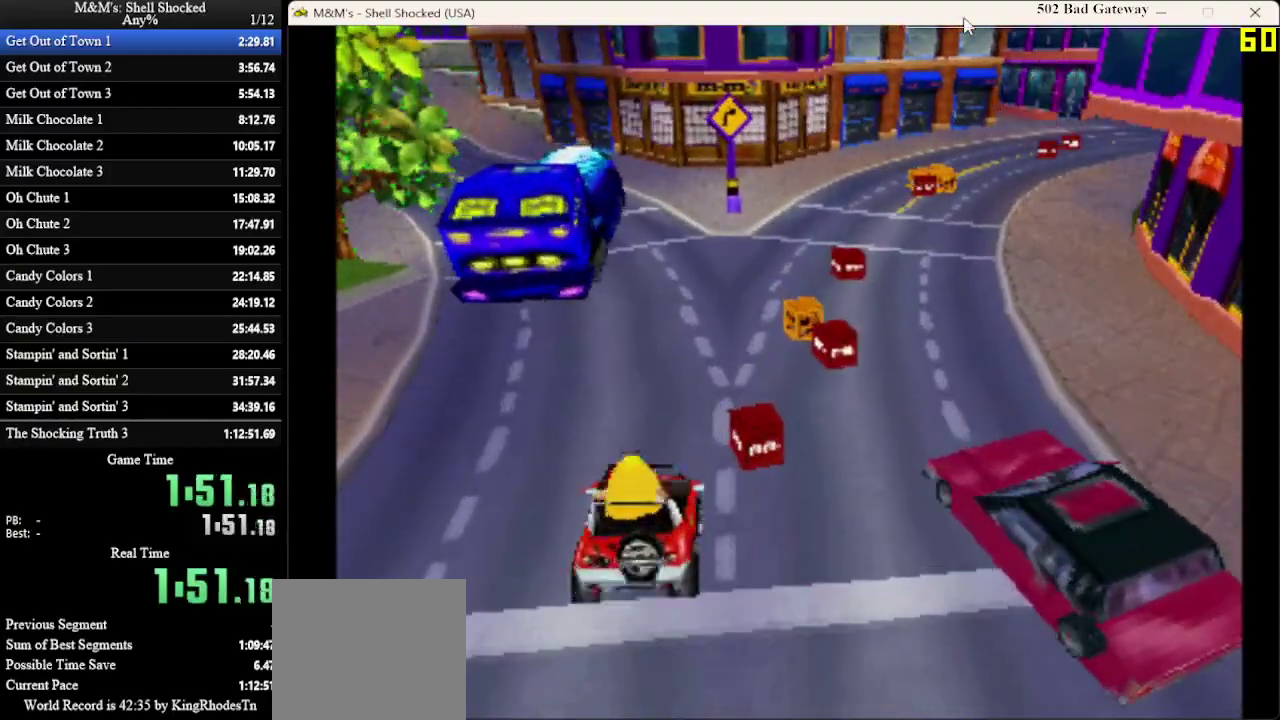
{"dt_ms": 400, "buttons": [], "left_stick": "center", "events": [[100, "DPAD_RIGHT", "up"]]}
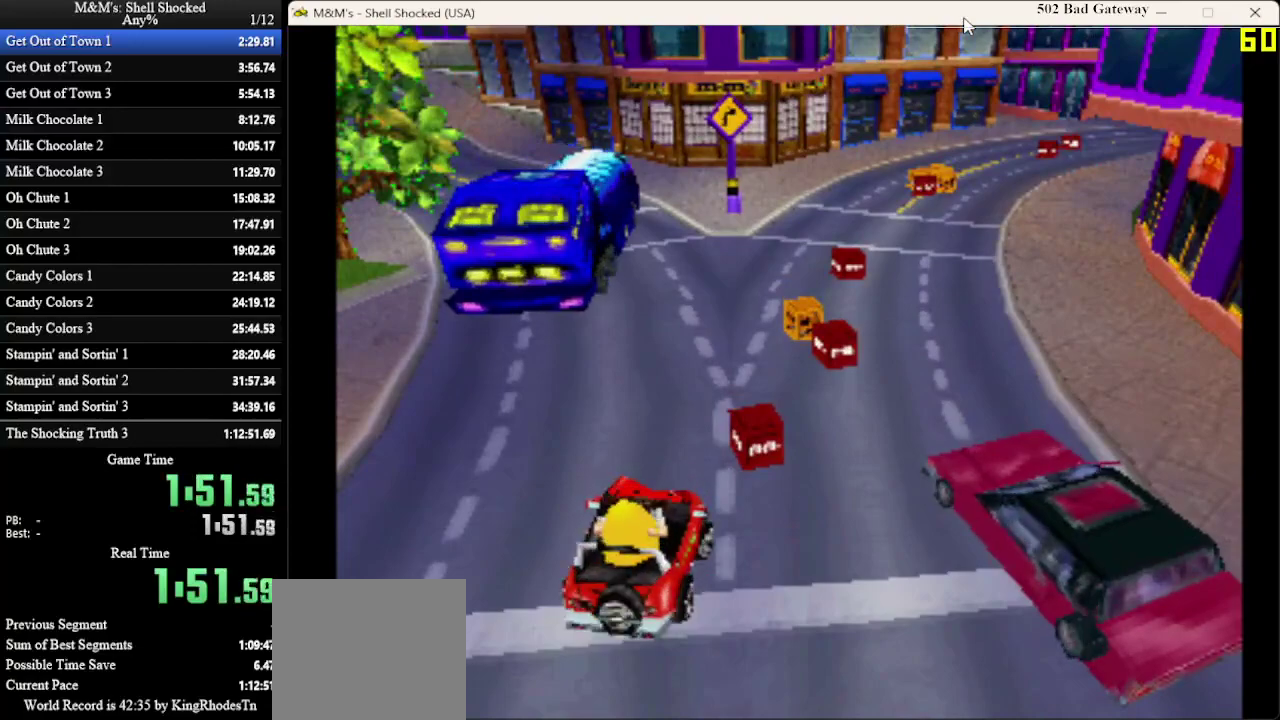
{"dt_ms": 500, "buttons": [], "left_stick": "center", "events": []}
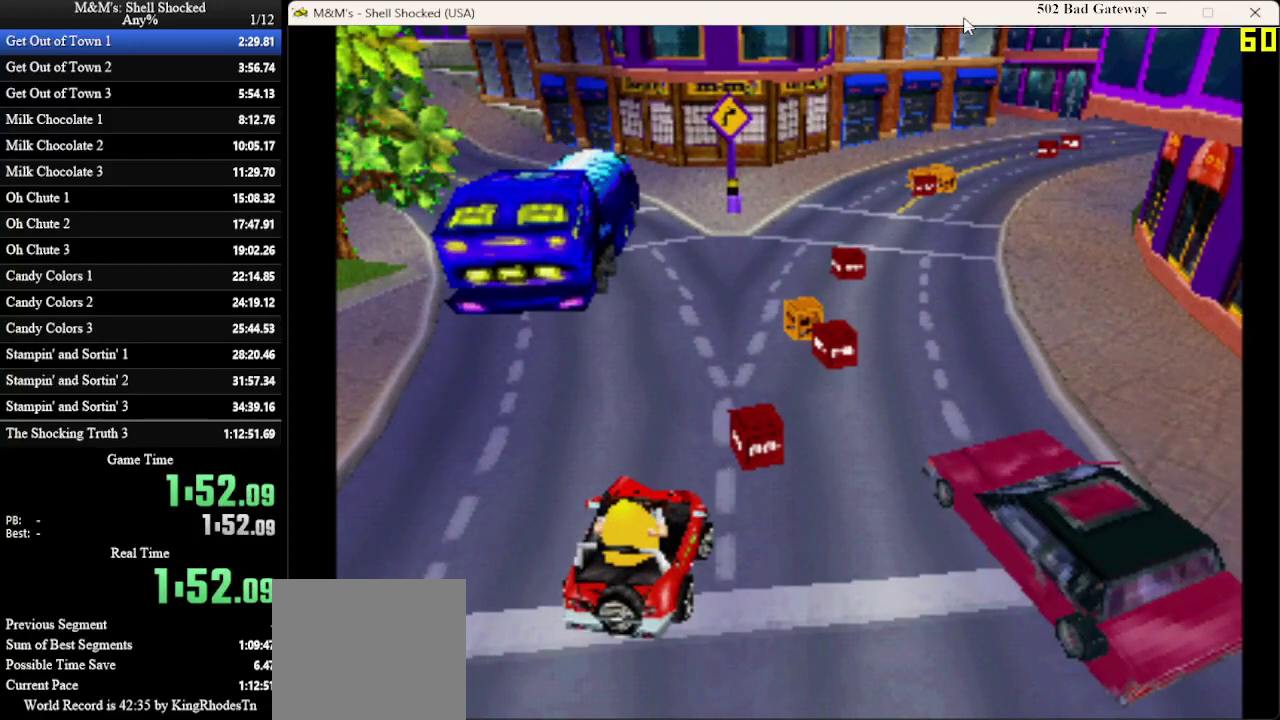
{"dt_ms": 500, "buttons": [], "left_stick": "center", "events": []}
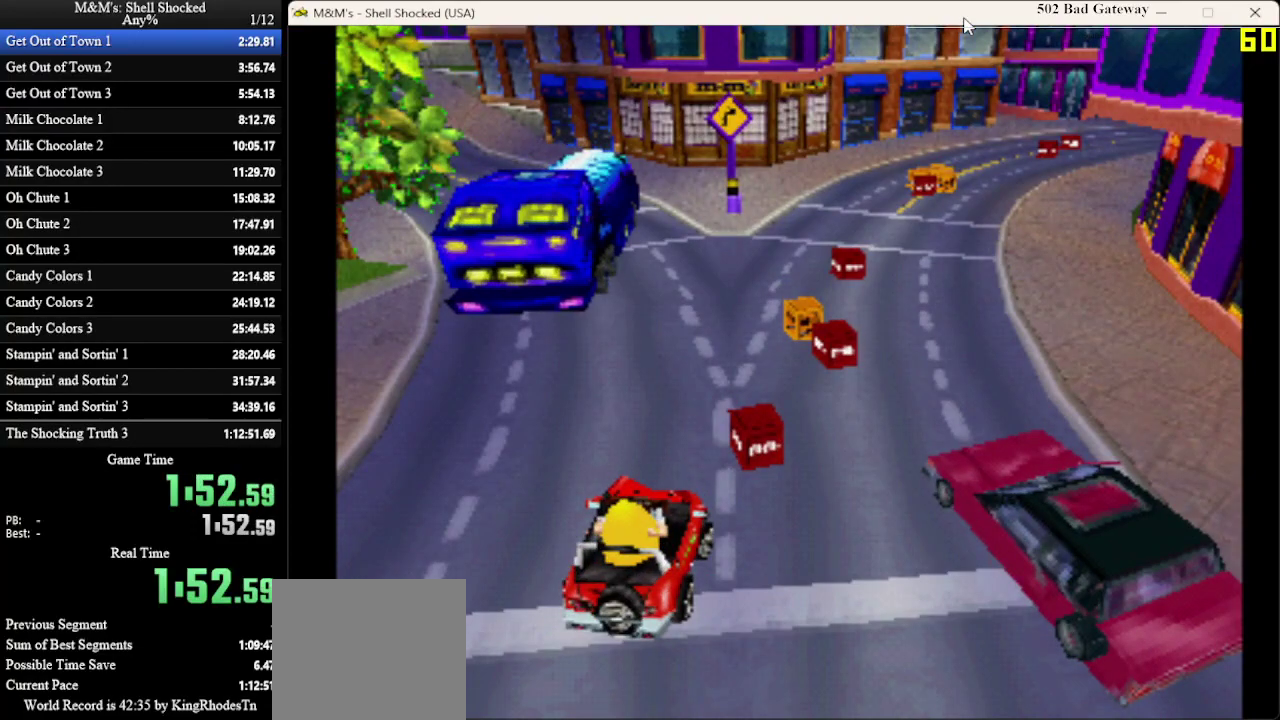
{"dt_ms": 500, "buttons": [], "left_stick": "center", "events": []}
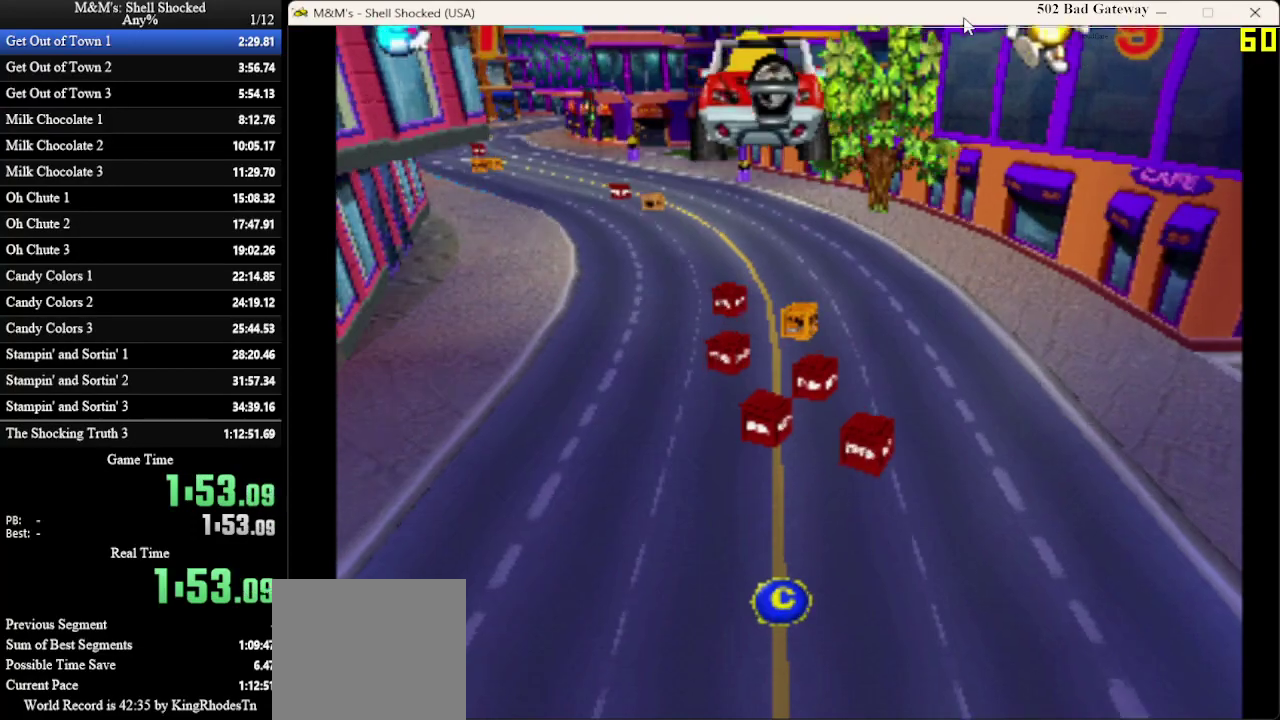
{"dt_ms": 500, "buttons": [], "left_stick": "center", "events": [[367, "DPAD_LEFT", "down"], [500, "DPAD_LEFT", "up"]]}
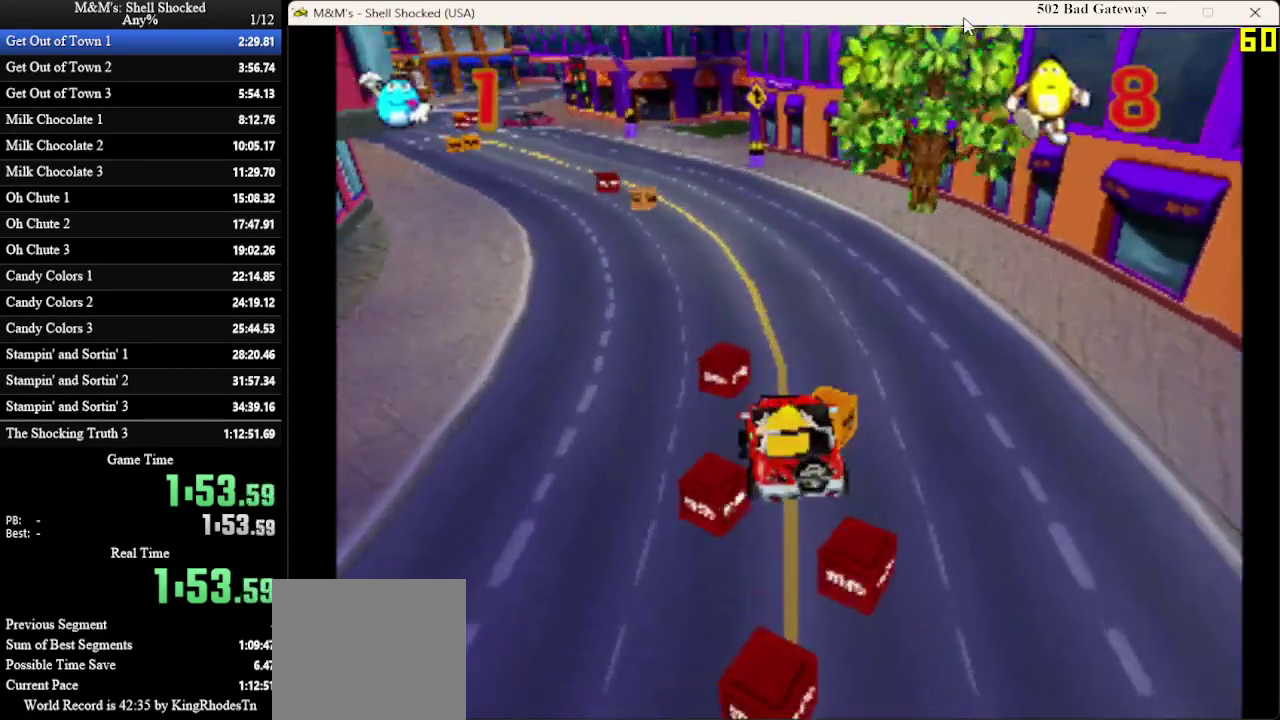
{"dt_ms": 400, "buttons": ["DPAD_LEFT"], "left_stick": "center", "events": [[333, "DPAD_LEFT", "down"]]}
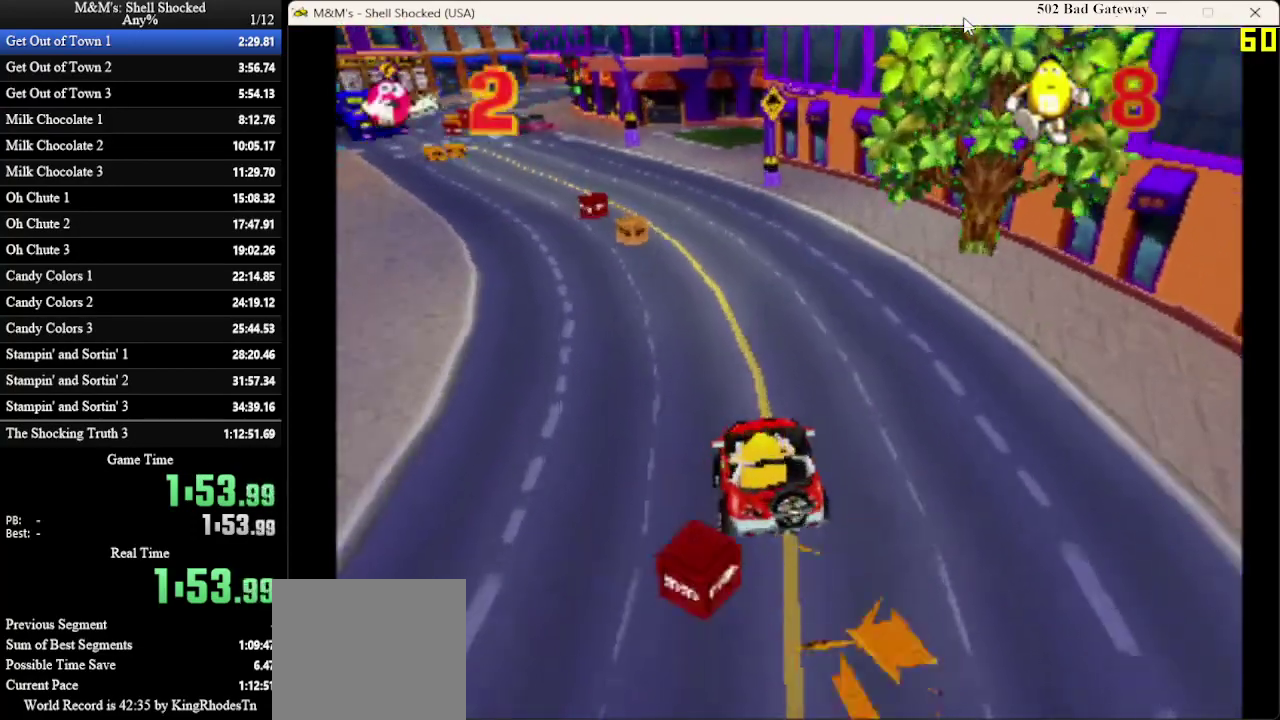
{"dt_ms": 800, "buttons": [], "left_stick": "center", "events": [[67, "DPAD_LEFT", "up"], [533, "DPAD_RIGHT", "down"], [667, "DPAD_RIGHT", "up"]]}